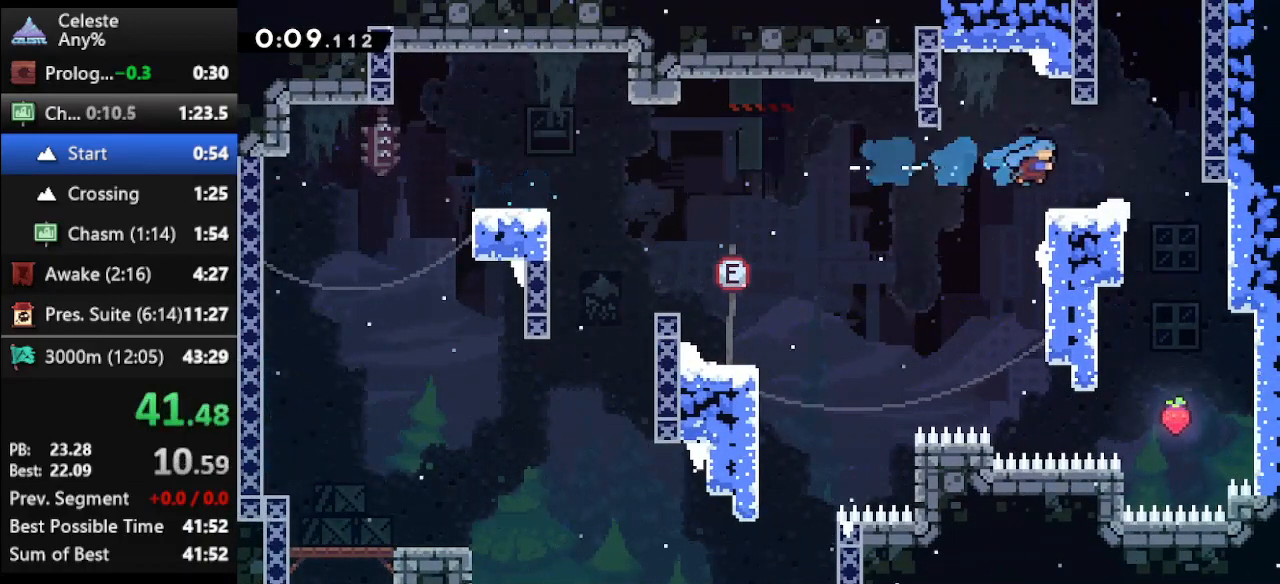
Gameplay with keyboard; each line is a JSON object with the keys held at the frame after it. "events" lists presses ("down") and releases ("up") of "climb", "climb2", "dash", "dash2", "down", "jump", "left", "right" and "up" between this image and that frame as [ms after this image, input, new state], when the widget could be followed in between. No other keys are recorded. Mouse input is not recorded. Key names are as the overlay labels them; some are game actions (e.g. jump) rather than physical keys.
{"keys": ["dash", "up"], "events": [[167, "jump", "down"], [367, "jump", "up"], [433, "dash", "down"], [433, "right", "up"]]}
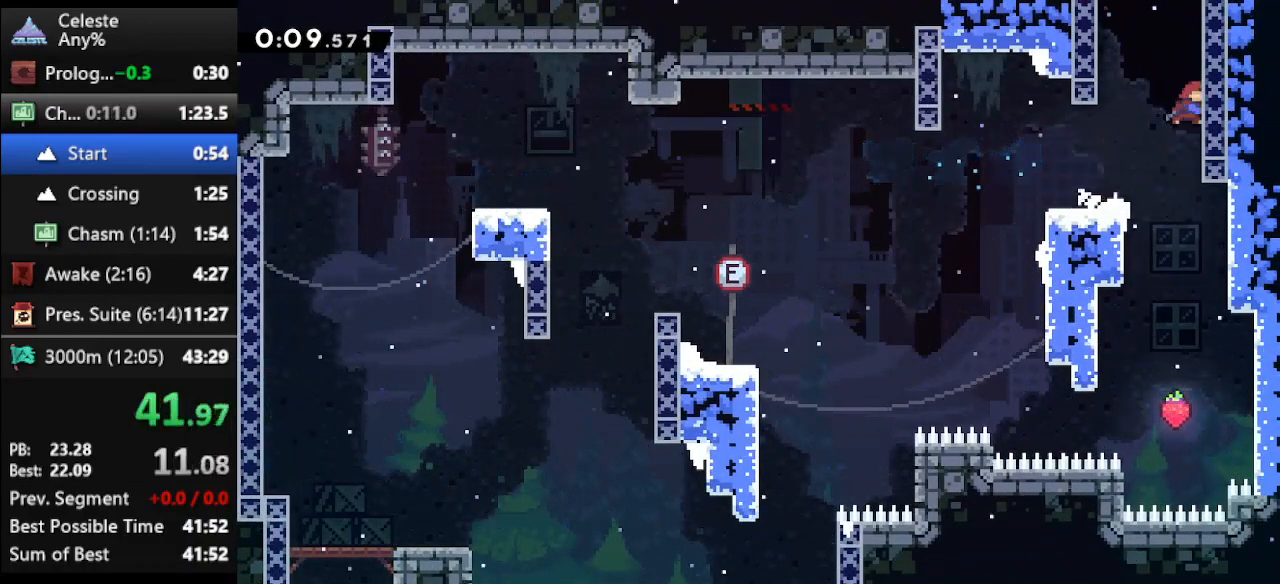
{"keys": ["up"], "events": [[233, "dash", "up"]]}
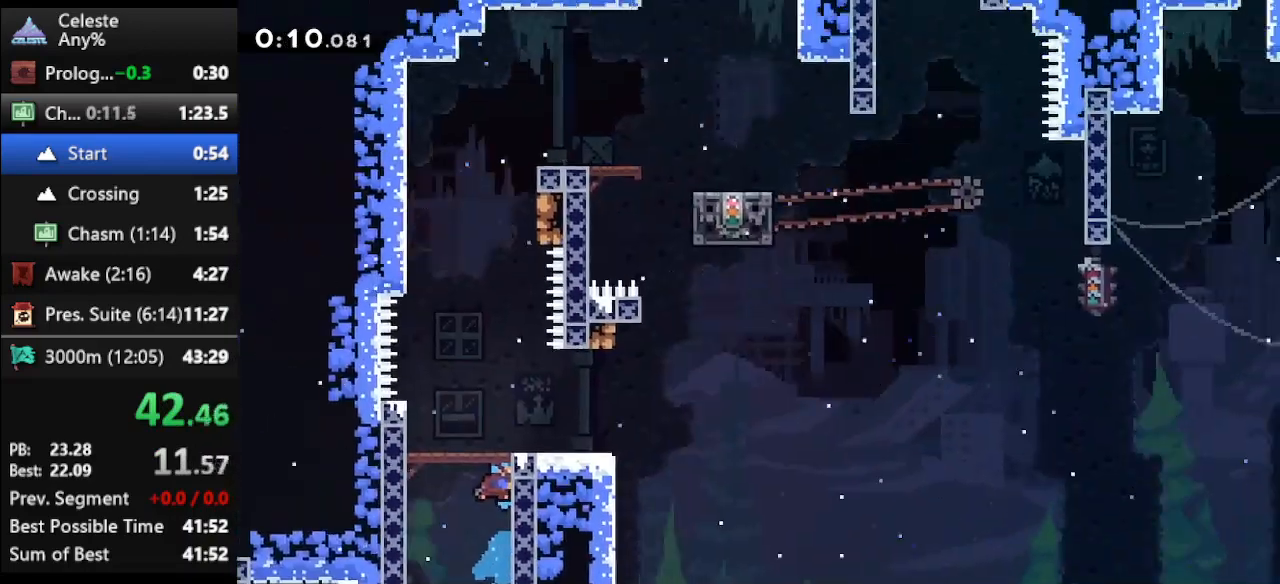
{"keys": ["jump", "up"], "events": [[367, "jump", "down"]]}
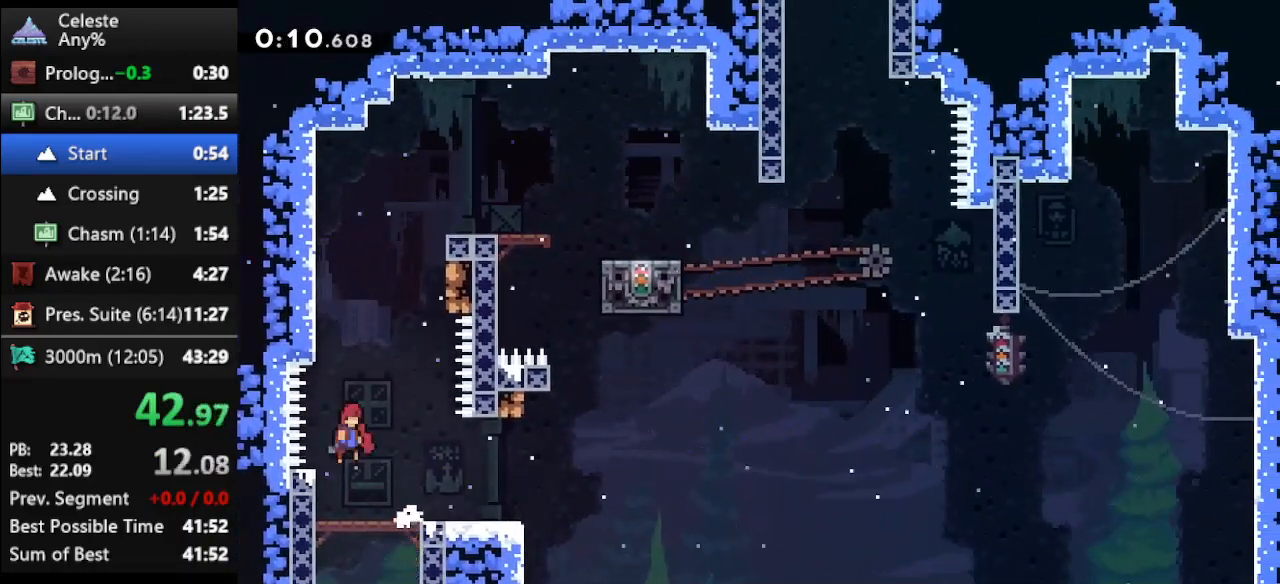
{"keys": ["jump", "right", "up"], "events": [[133, "jump", "up"], [167, "dash", "down"], [300, "dash", "up"], [367, "jump", "down"], [400, "right", "down"]]}
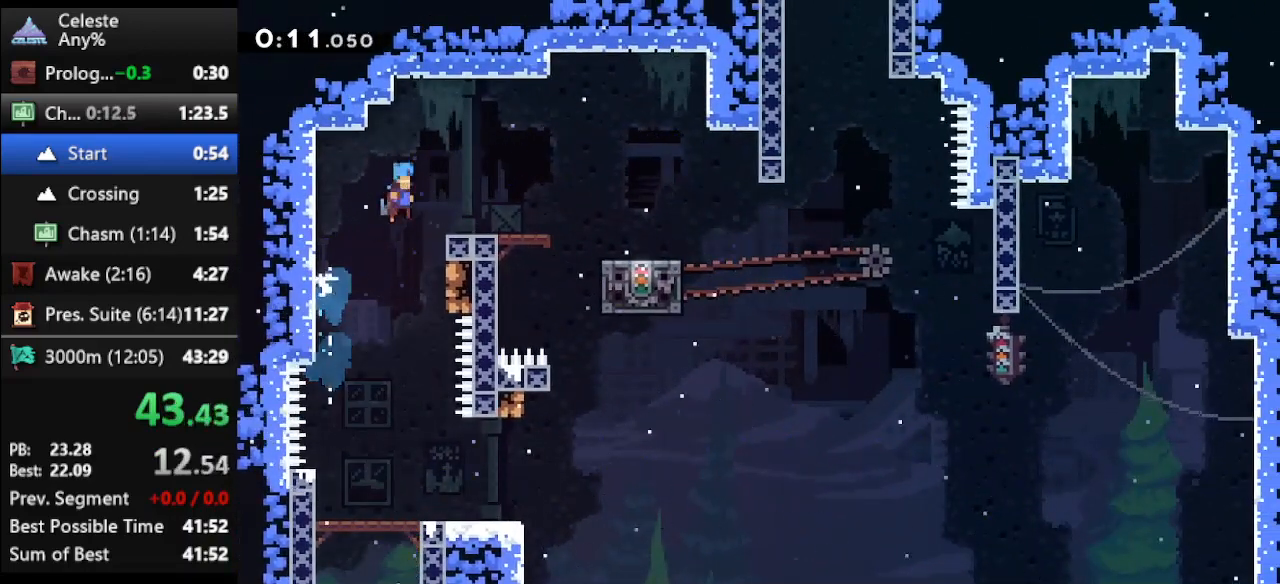
{"keys": [], "events": [[33, "jump", "up"], [233, "right", "up"], [233, "up", "up"], [367, "left", "down"], [467, "left", "up"]]}
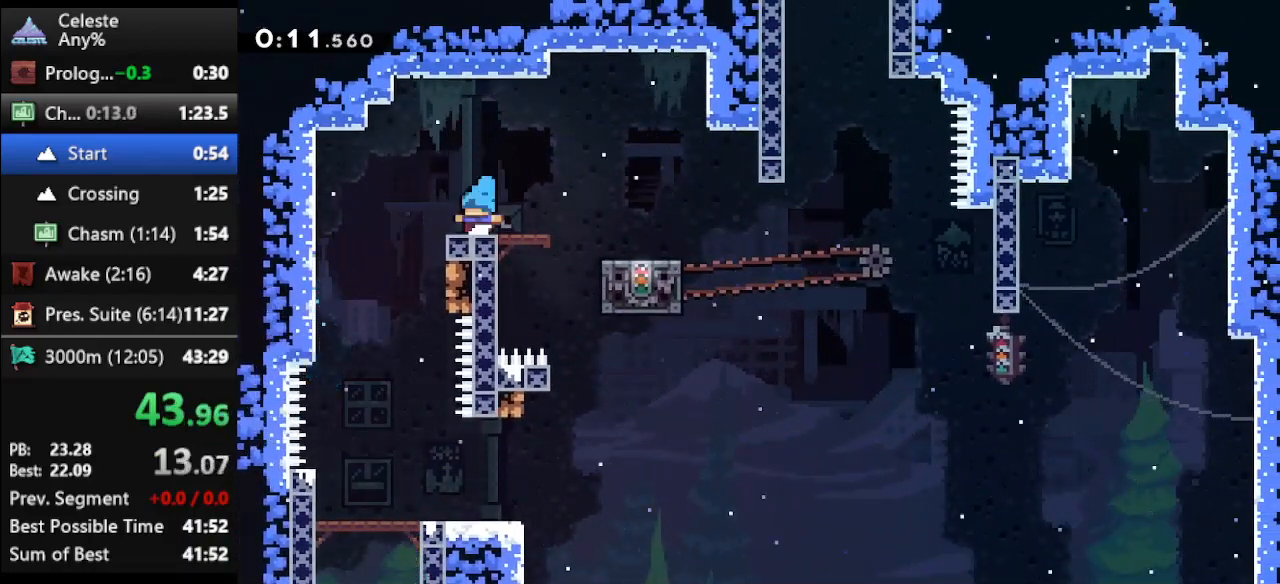
{"keys": ["right"], "events": [[167, "down", "down"], [167, "right", "down"], [200, "dash", "down"], [300, "dash", "up"], [400, "down", "up"], [400, "jump", "down"], [467, "jump", "up"]]}
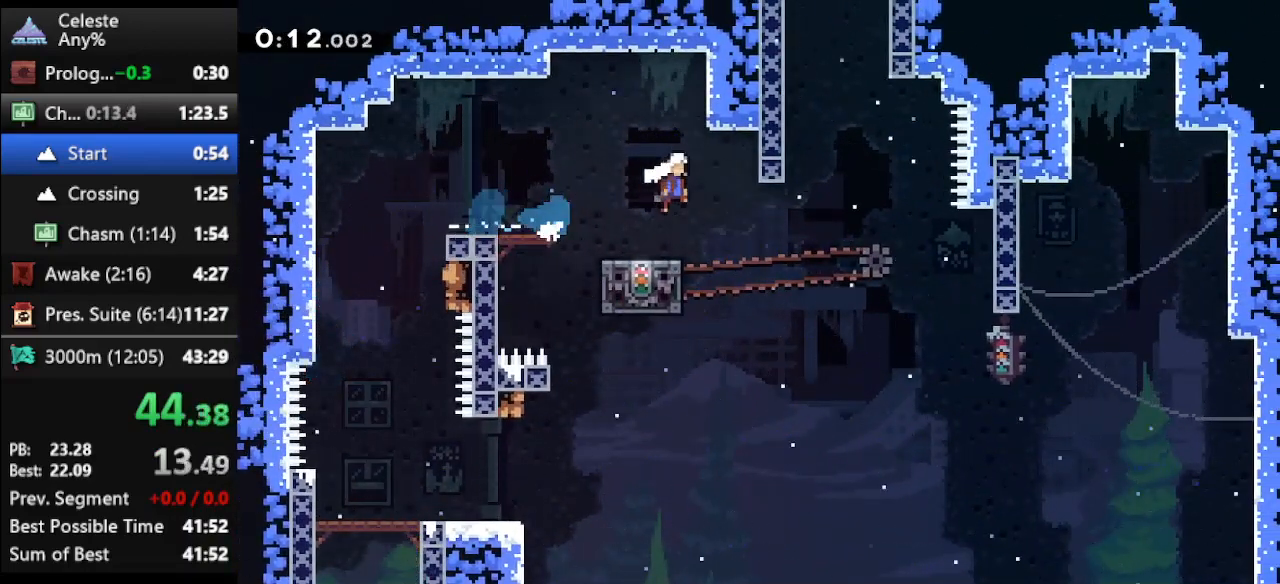
{"keys": ["dash", "left", "up"], "events": [[67, "right", "up"], [133, "up", "down"], [200, "dash", "down"], [400, "left", "down"]]}
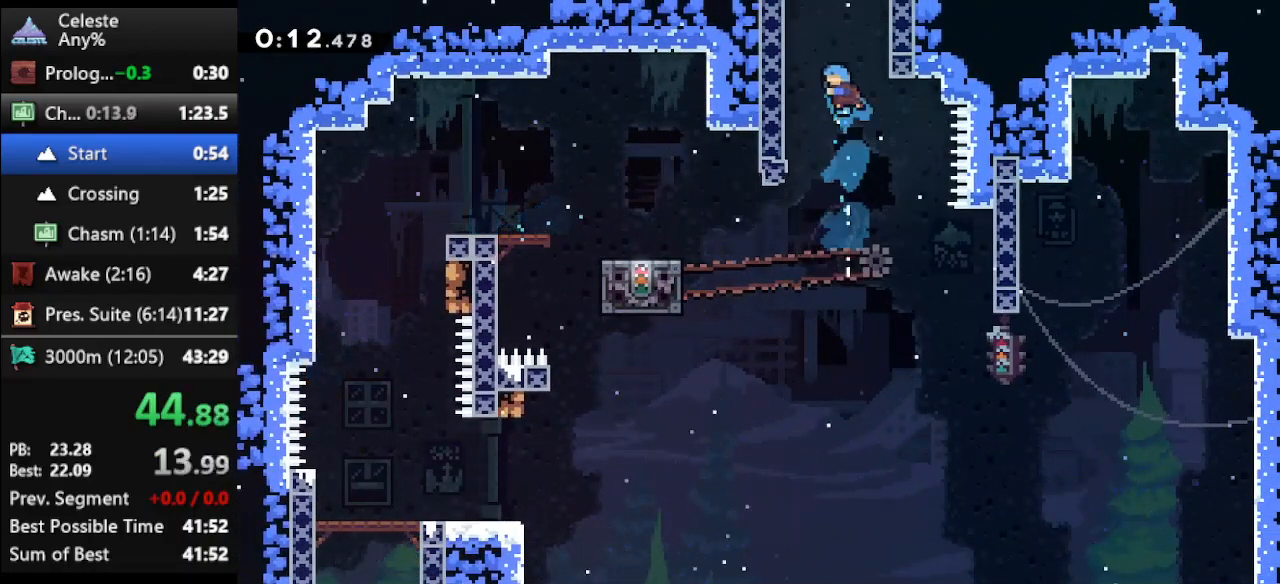
{"keys": ["climb", "jump", "up"], "events": [[33, "climb", "down"], [33, "dash", "up"], [233, "jump", "down"], [267, "left", "up"]]}
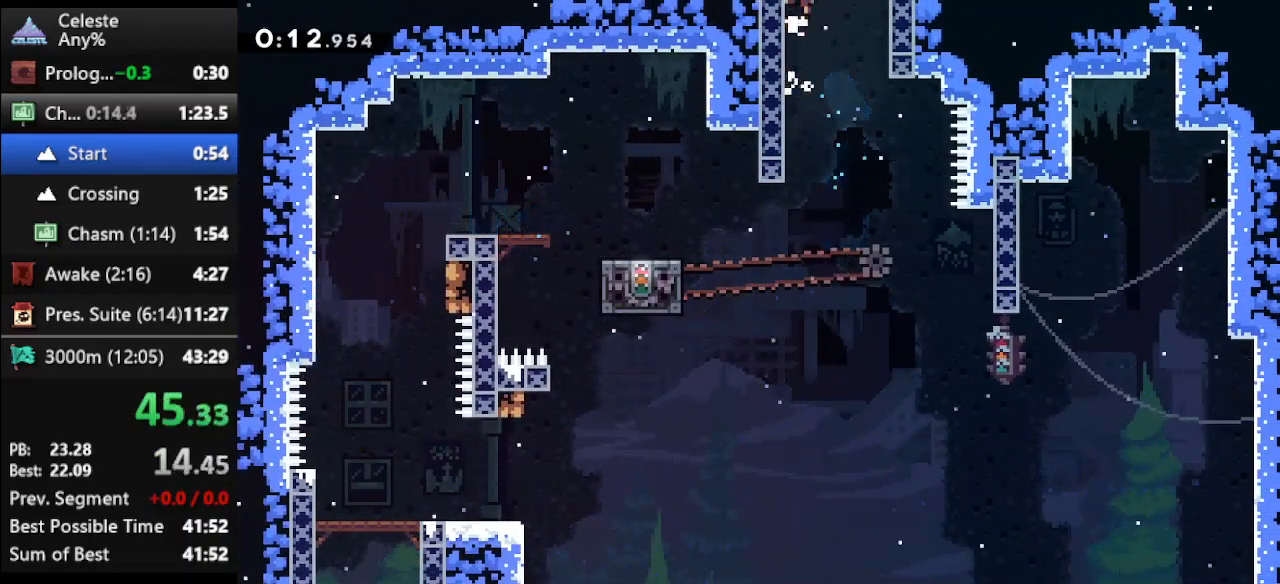
{"keys": ["right", "up"], "events": [[67, "right", "down"], [100, "climb", "up"], [133, "jump", "up"]]}
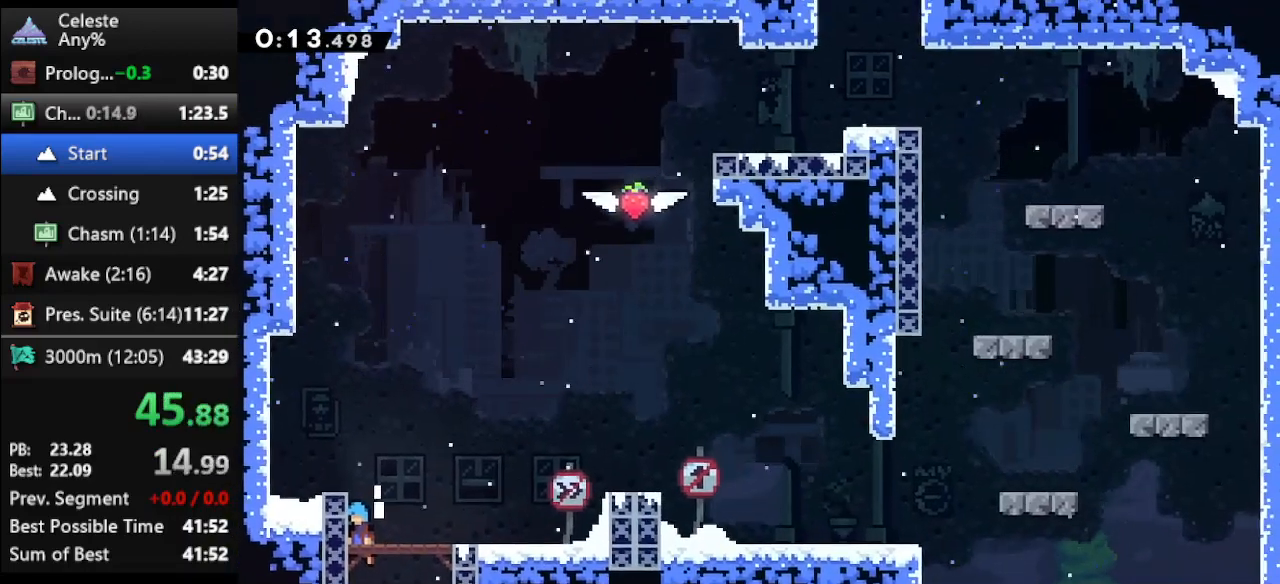
{"keys": ["dash", "right", "up"], "events": [[133, "dash", "down"], [200, "dash", "up"], [267, "dash", "down"], [400, "dash", "up"], [433, "dash", "down"]]}
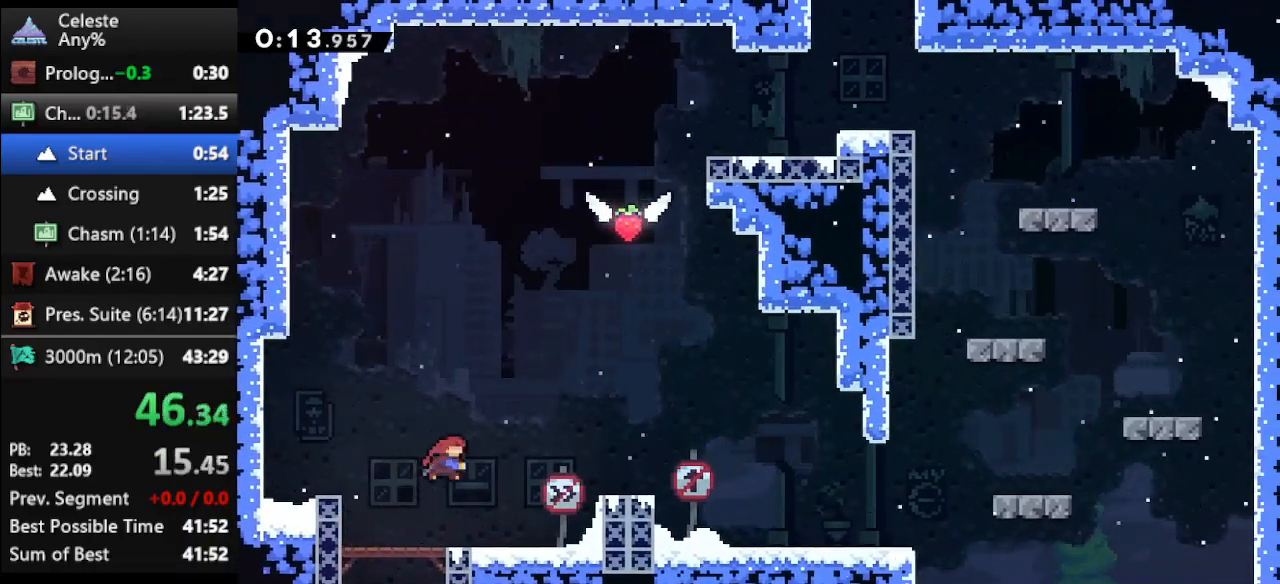
{"keys": [], "events": [[167, "dash", "up"], [400, "right", "up"], [467, "up", "up"]]}
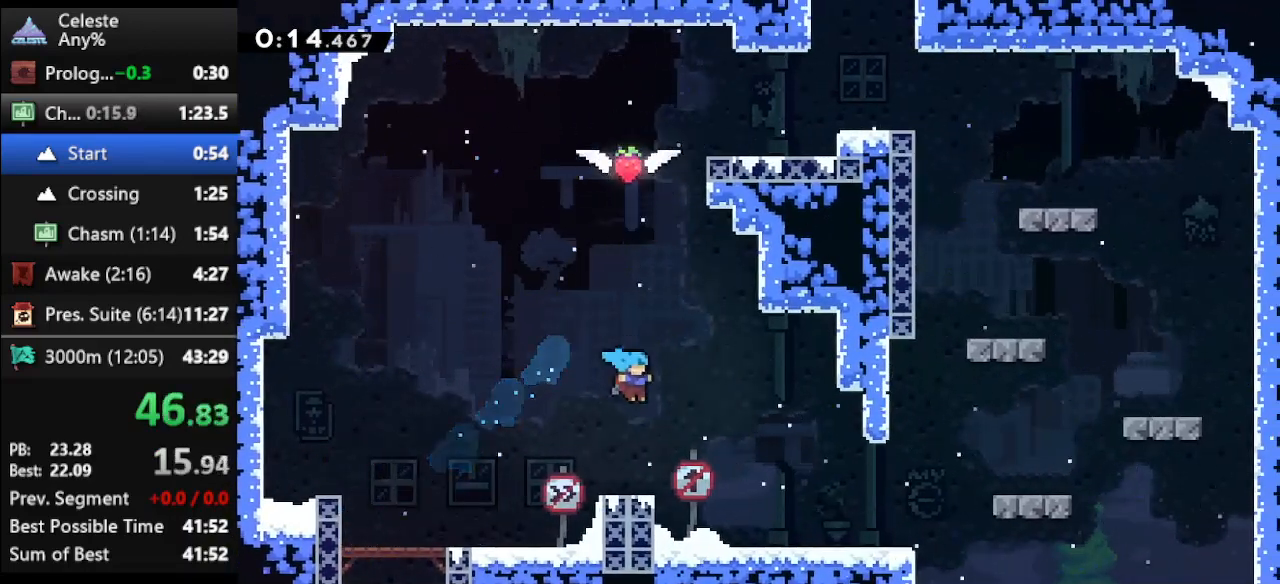
{"keys": ["right", "up"], "events": [[167, "jump", "down"], [167, "right", "down"], [167, "up", "down"], [467, "jump", "up"]]}
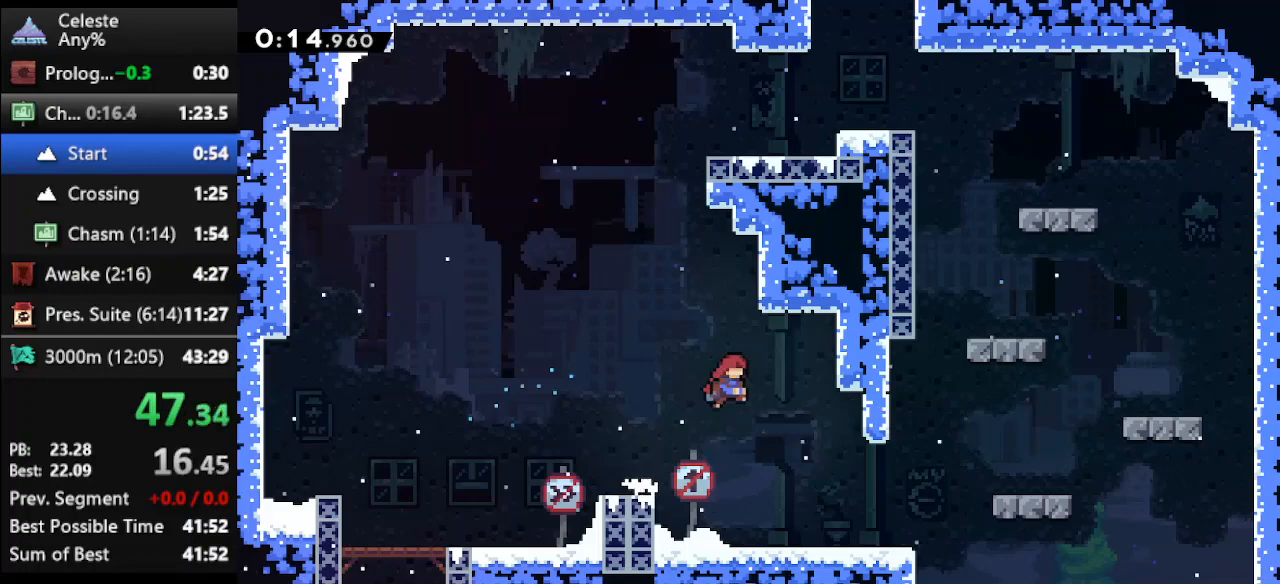
{"keys": ["jump", "right", "up"], "events": [[33, "right", "up"], [67, "dash", "down"], [167, "dash", "up"], [267, "jump", "down"], [300, "right", "down"]]}
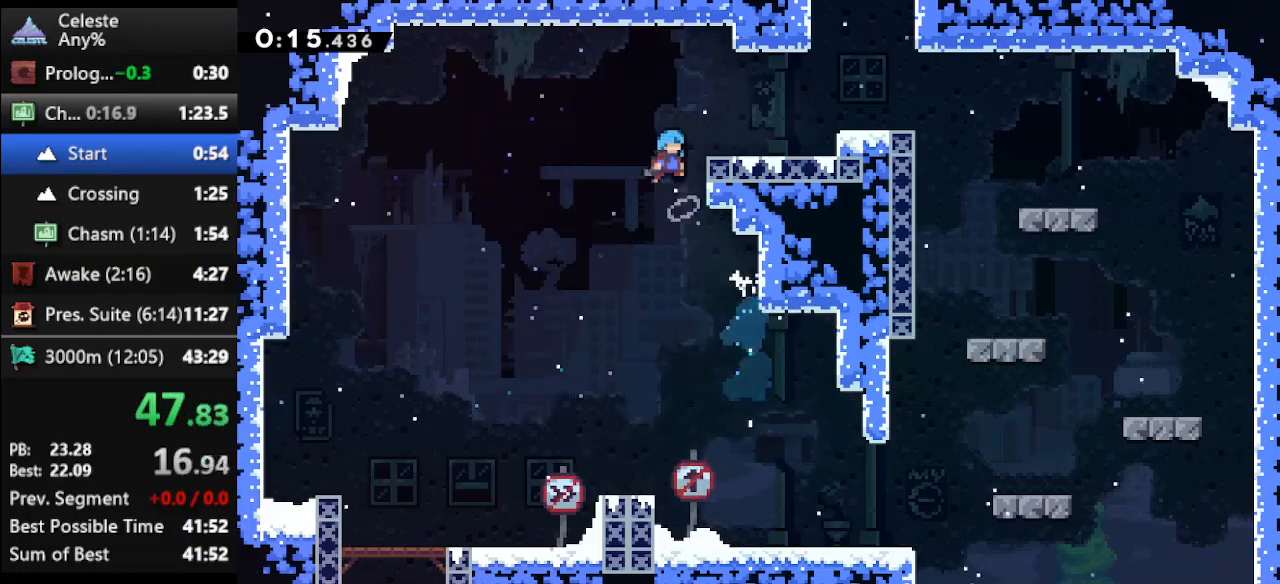
{"keys": ["jump", "right", "up"], "events": [[233, "jump", "up"], [467, "jump", "down"]]}
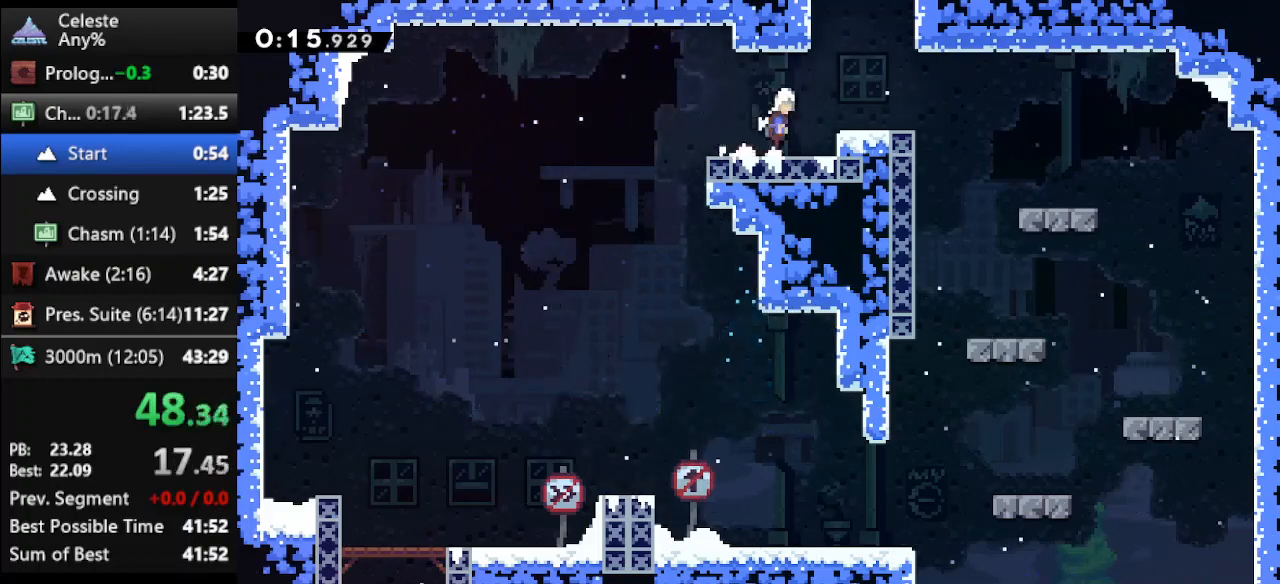
{"keys": ["up"], "events": [[67, "right", "up"], [100, "jump", "up"], [133, "dash", "down"], [367, "dash", "up"]]}
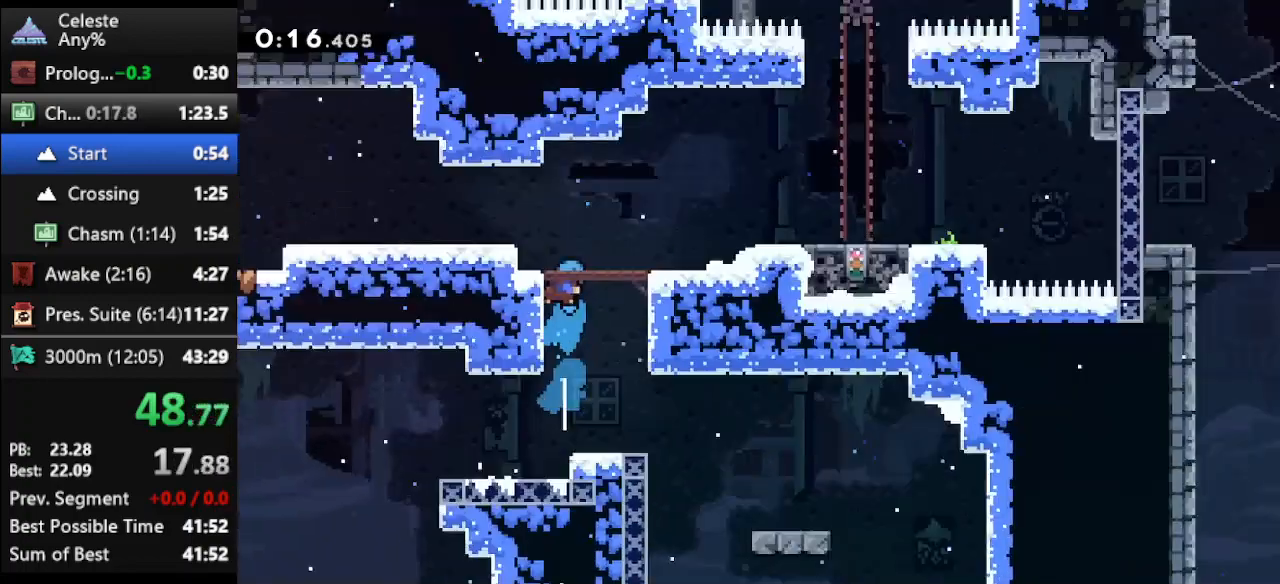
{"keys": ["right"], "events": [[33, "right", "down"], [433, "up", "up"]]}
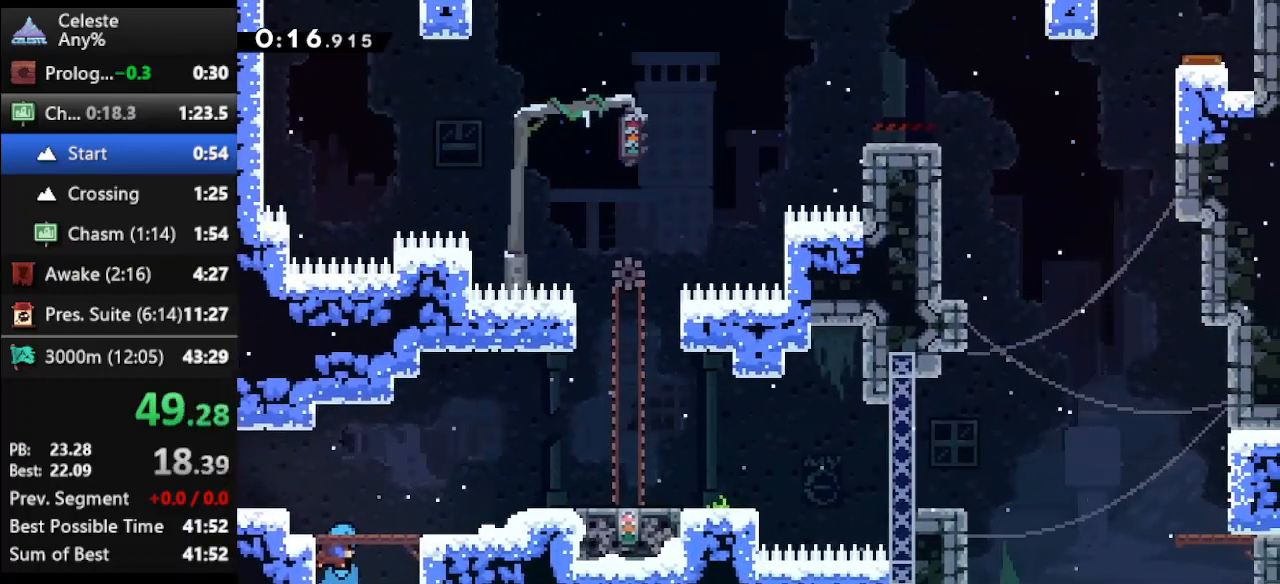
{"keys": ["right"], "events": [[33, "jump", "down"], [167, "jump", "up"], [233, "dash2", "down"], [433, "dash2", "up"]]}
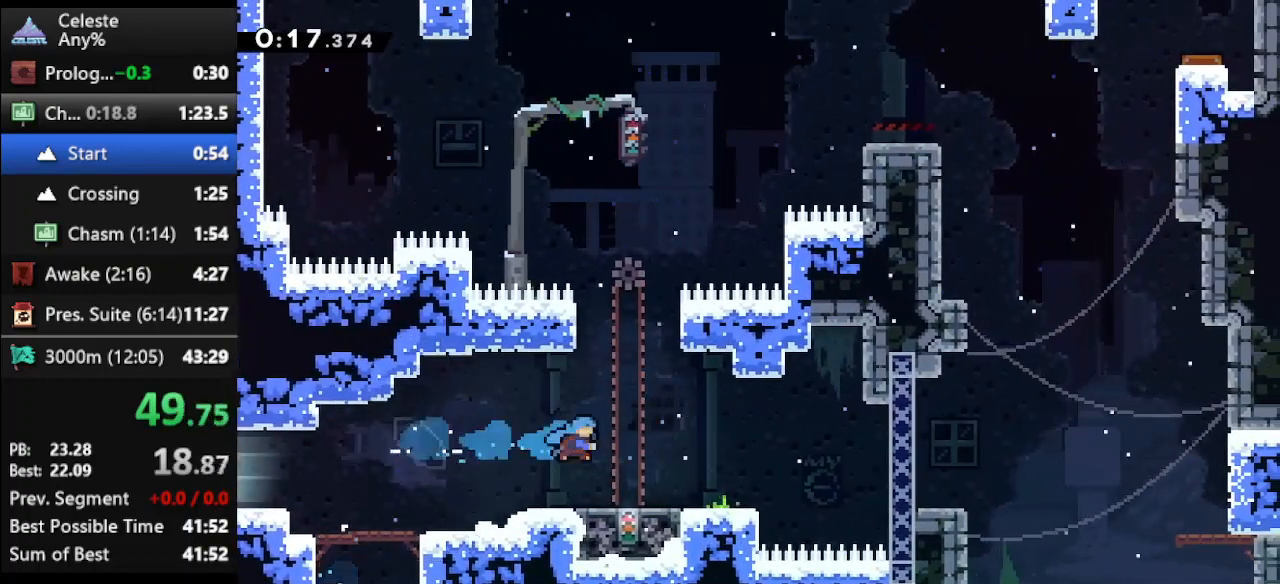
{"keys": ["down", "right"], "events": [[67, "right", "up"], [333, "down", "down"], [333, "right", "down"]]}
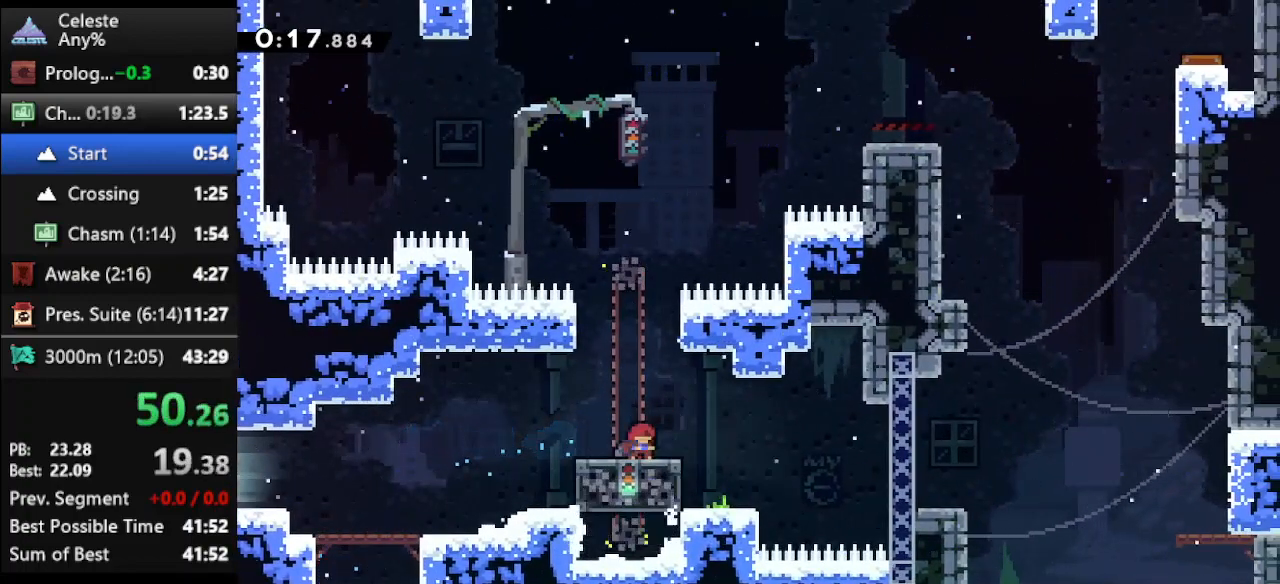
{"keys": ["climb", "right", "up"], "events": [[200, "dash", "down"], [300, "jump", "down"], [400, "down", "up"], [433, "climb", "down"], [433, "dash", "up"], [433, "up", "down"], [500, "jump", "up"]]}
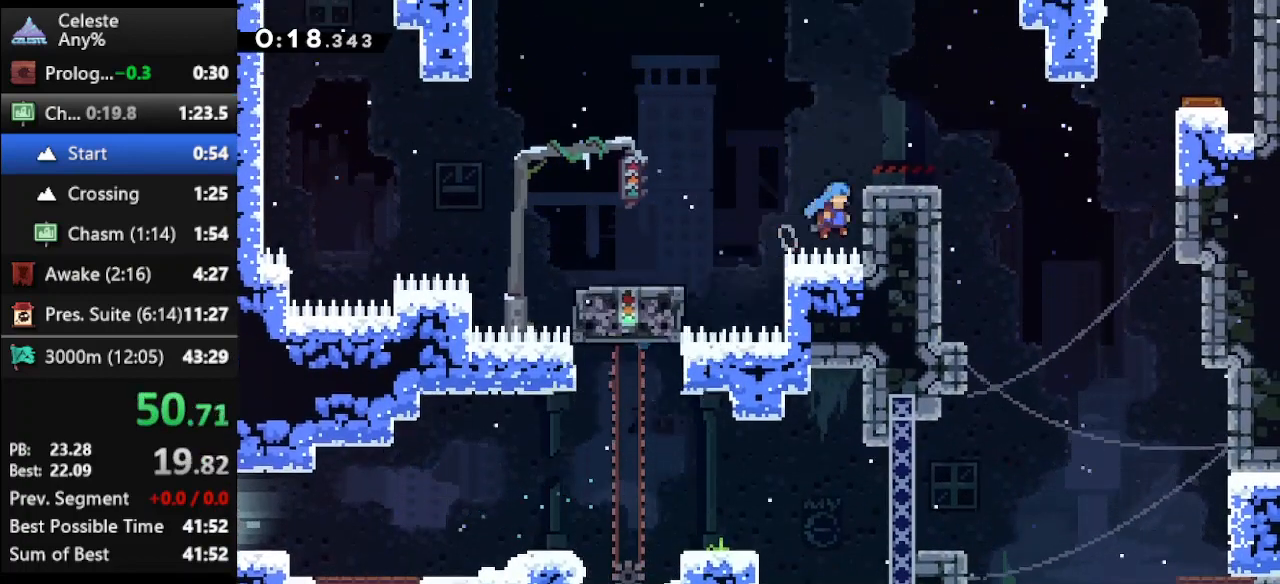
{"keys": ["down", "right"], "events": [[133, "jump", "down"], [267, "climb", "up"], [267, "jump", "up"], [333, "up", "up"], [367, "right", "up"], [467, "down", "down"], [467, "right", "down"]]}
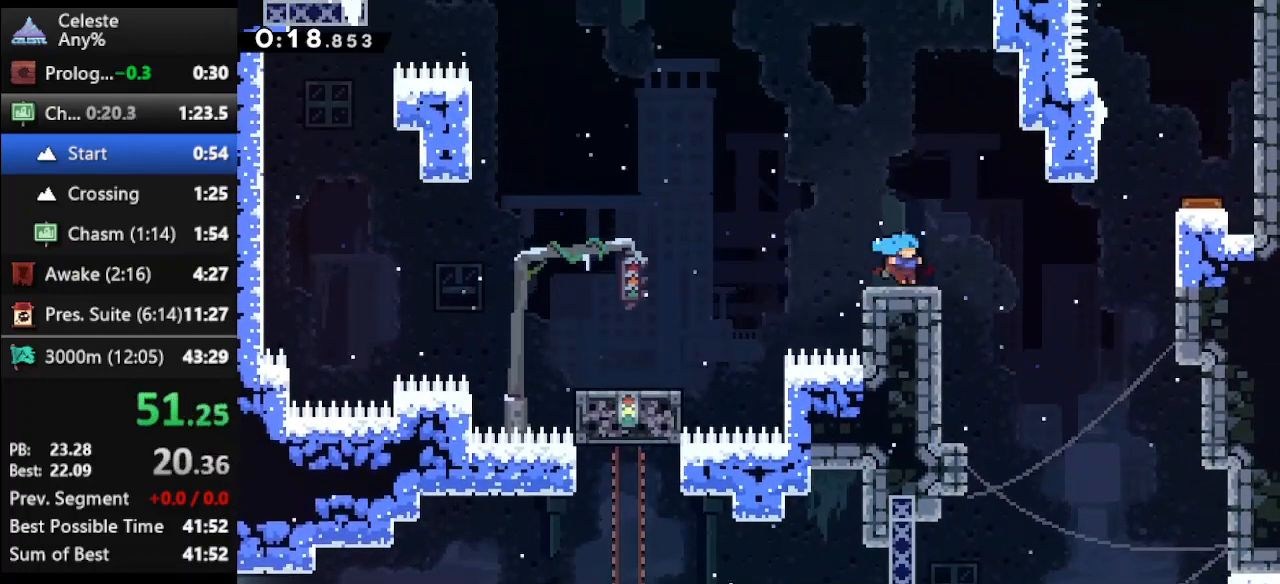
{"keys": ["climb", "jump", "right", "up"], "events": [[67, "dash", "down"], [100, "jump", "down"], [200, "climb", "down"], [233, "dash", "up"], [233, "down", "up"], [300, "jump", "up"], [300, "up", "down"], [400, "jump", "down"]]}
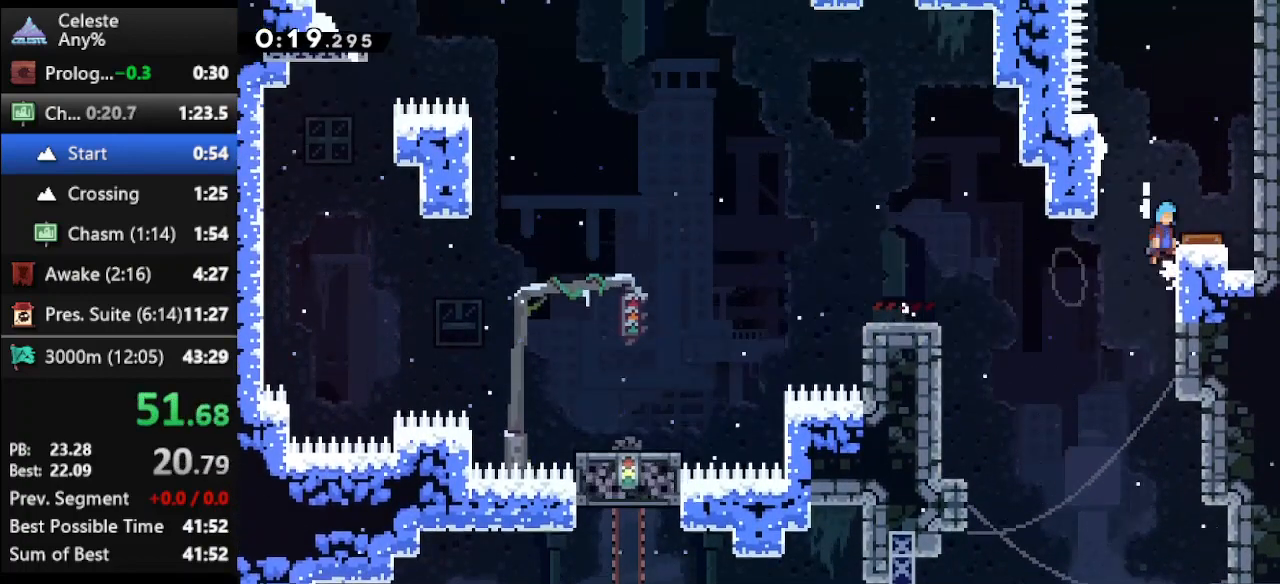
{"keys": ["up"], "events": [[133, "climb", "up"], [133, "jump", "up"], [233, "right", "up"]]}
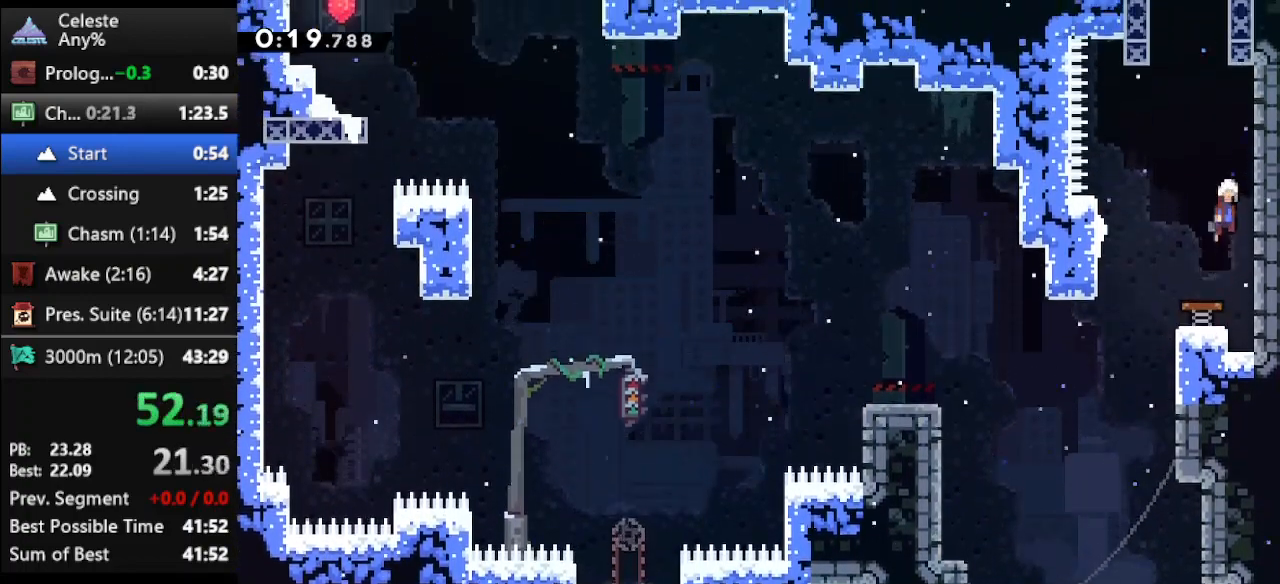
{"keys": ["jump", "up"], "events": [[200, "dash", "down"], [333, "dash", "up"], [367, "jump", "down"]]}
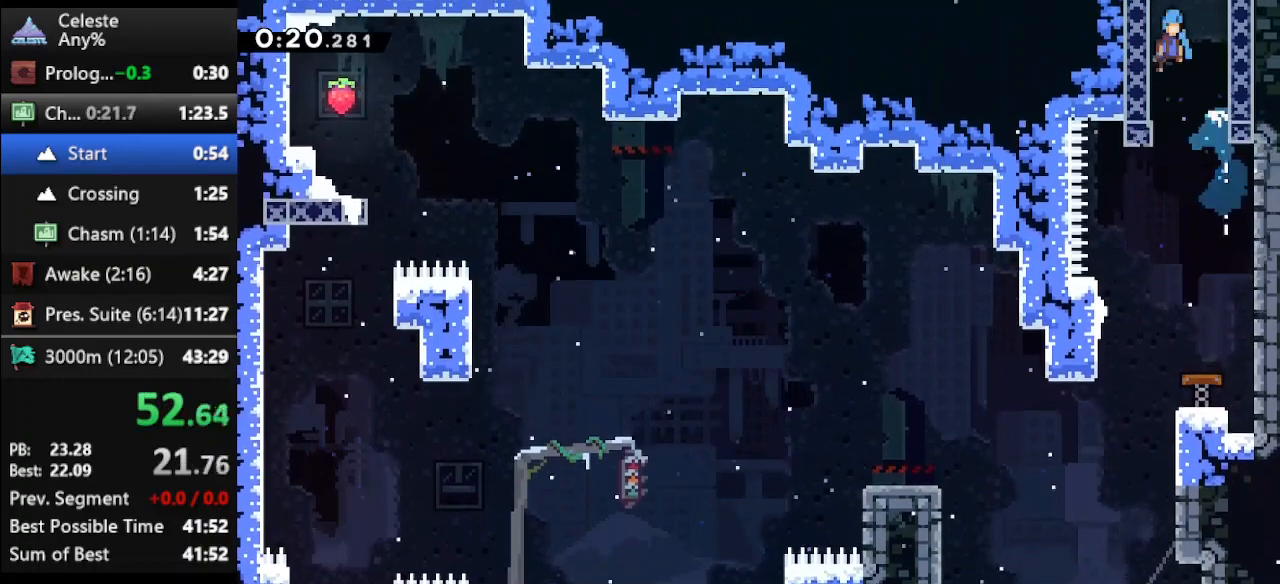
{"keys": ["right", "up"], "events": [[67, "right", "down"], [367, "jump", "up"]]}
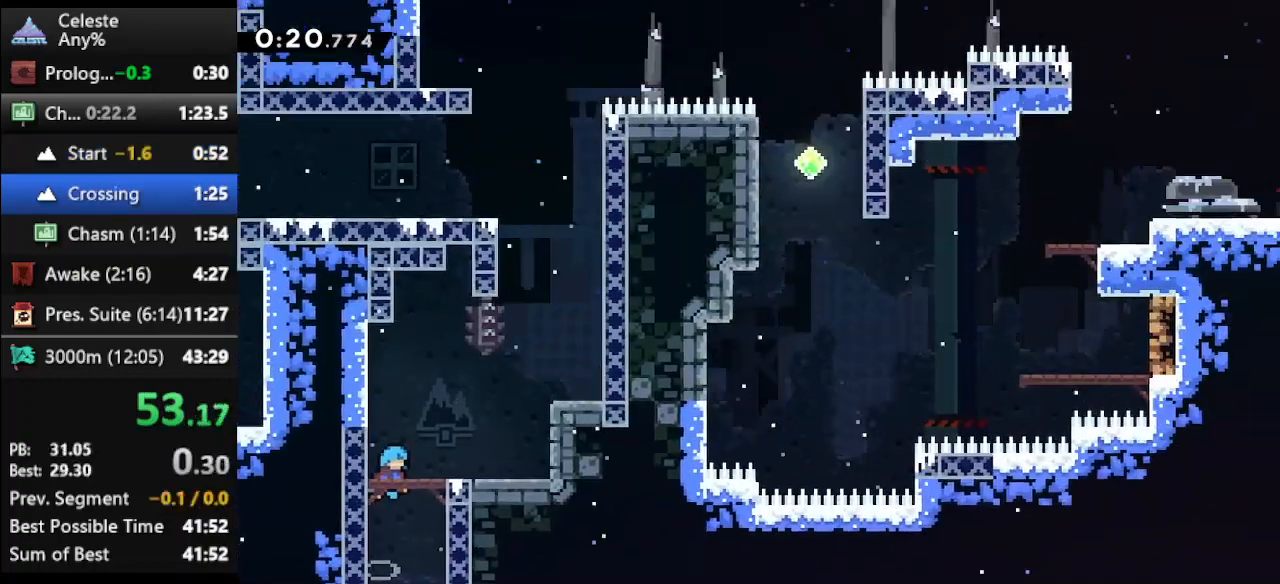
{"keys": ["right", "up"], "events": []}
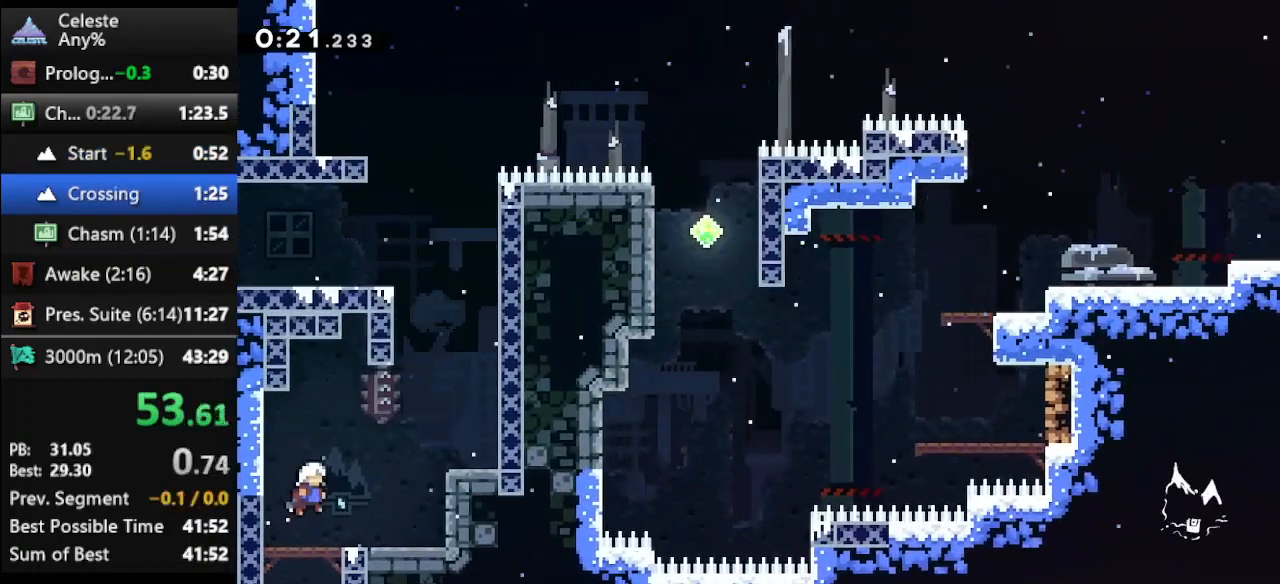
{"keys": ["up"], "events": [[333, "dash", "down"], [333, "right", "up"], [467, "dash", "up"]]}
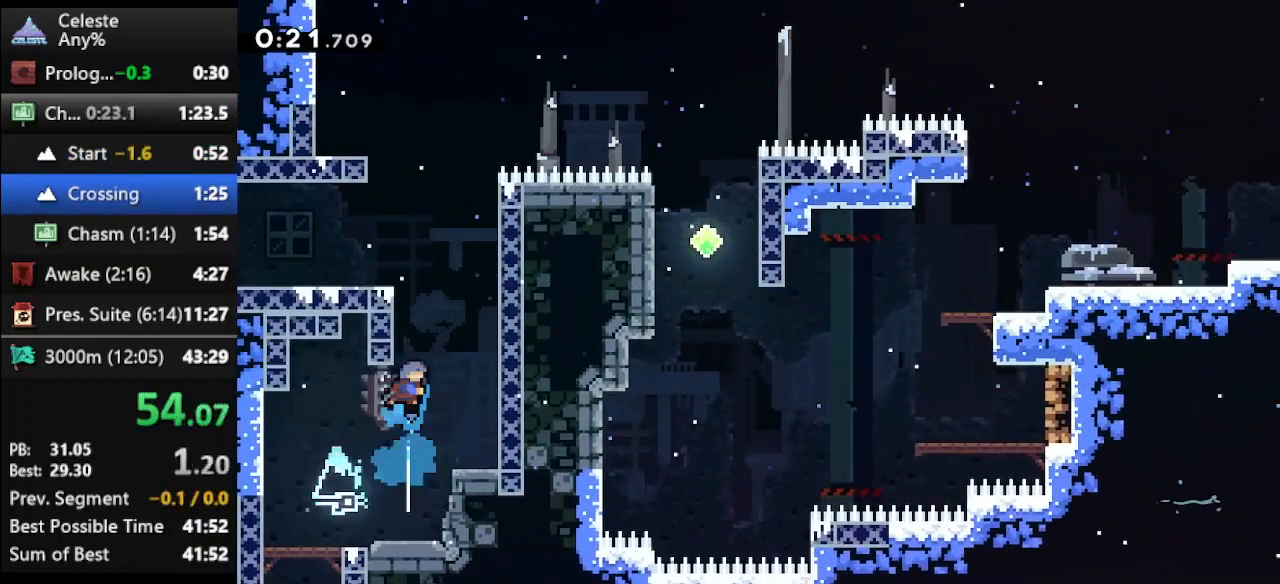
{"keys": ["climb", "up"], "events": [[33, "jump", "down"], [67, "right", "down"], [167, "climb", "down"], [200, "jump", "up"], [300, "right", "up"]]}
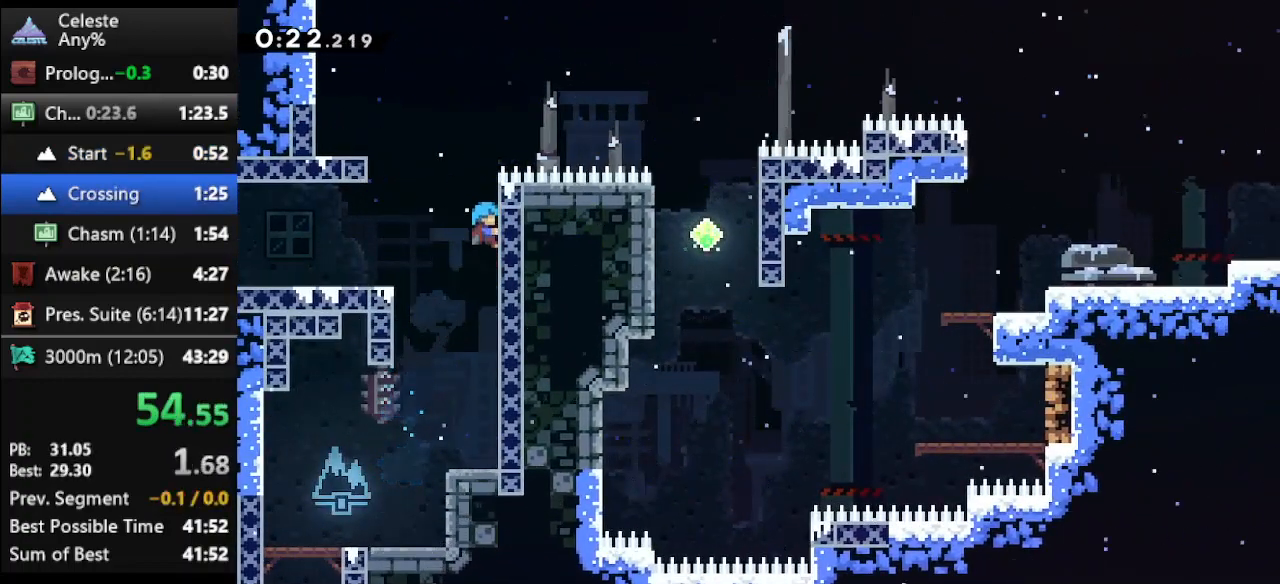
{"keys": ["climb", "left", "up"], "events": [[267, "jump", "down"], [267, "left", "down"], [500, "jump", "up"]]}
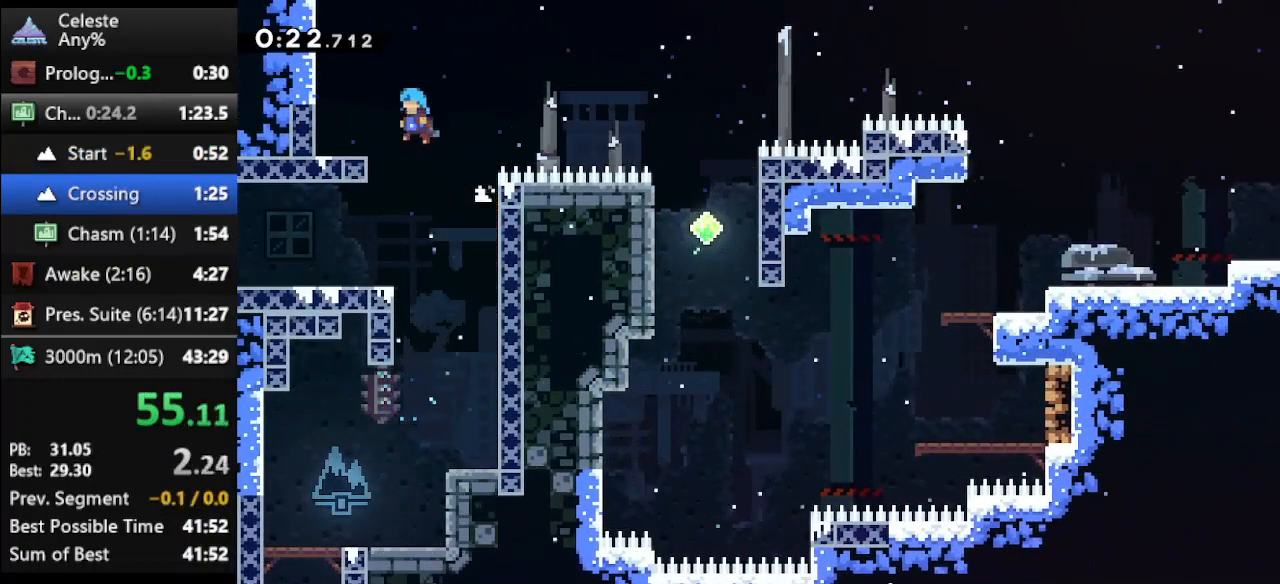
{"keys": ["dash", "jump", "right"], "events": [[67, "climb", "up"], [100, "up", "up"], [200, "left", "up"], [233, "right", "down"], [333, "dash", "down"], [367, "jump", "down"]]}